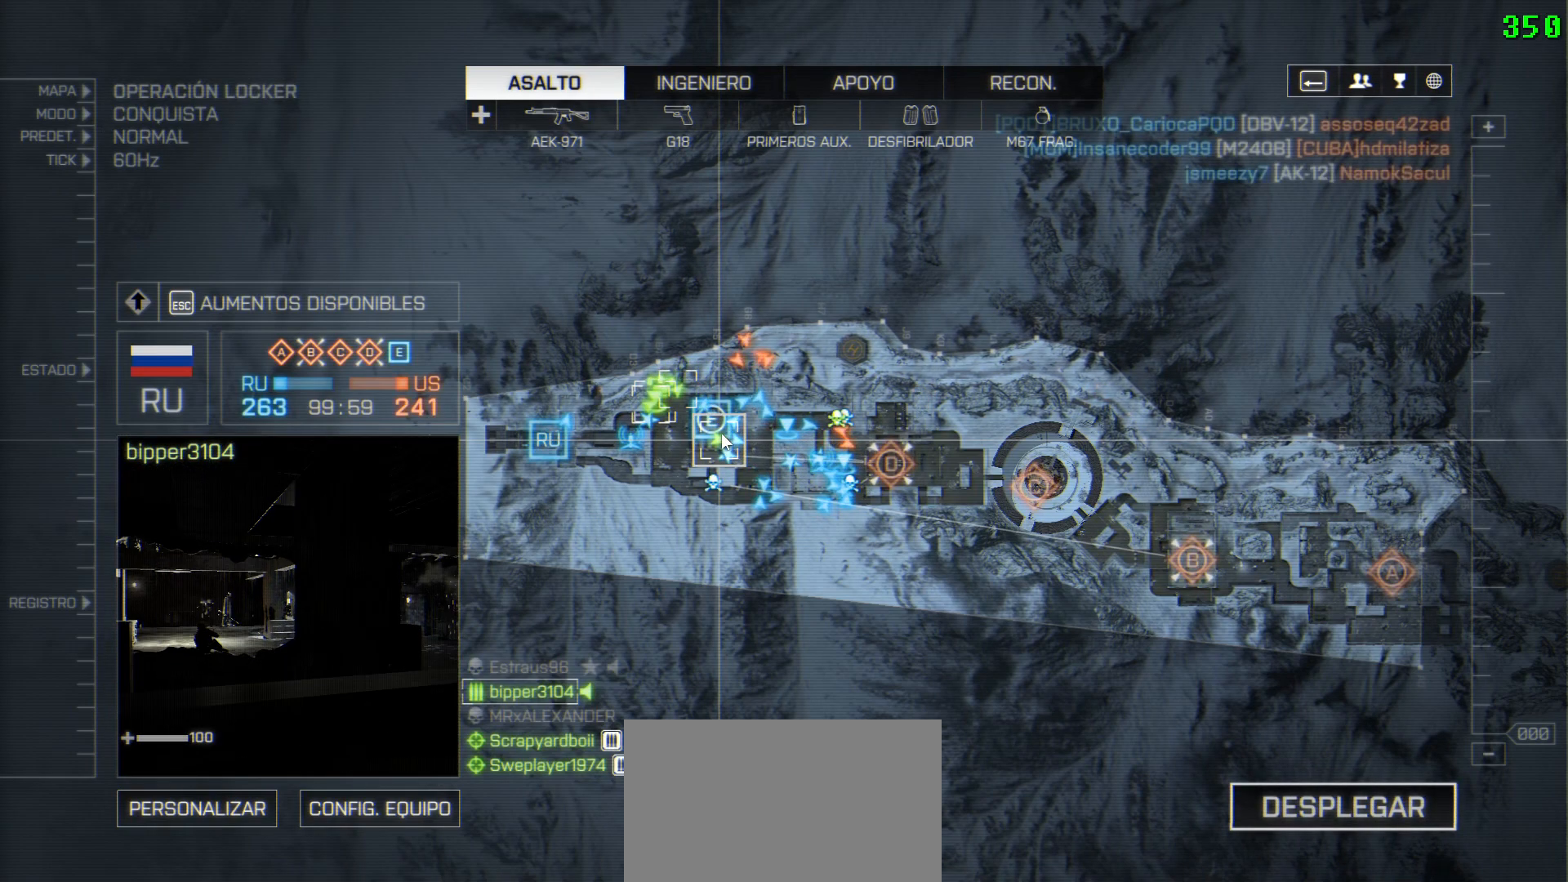
Gameplay with keyboard and mouse; each line is a JSON object with the keys and mouse buttons held at the frame after it. "events" lists presses ("down") and releases ("up") of "1", "2", "3", "4", "5", "a", "alt", "c", "caps_lock", "ctrl", "d", "e", "f", "g", "q", "r", "s", "shift", "space", "t", "tab", "v", "w", "x", "z" and "mouse_wheel" between this image and that frame as [ms after this image, input, new state], when the widget could be followed in between. "mouse_wheel" = the "wheel" button of the "mouse" list. No other keys are recorded. "wheel" means that the mouse wheel is clicked or scrolled. Not read: mouse_move.
{"keys": [], "mouse": [], "events": [[133, "space", "down"], [217, "space", "up"]]}
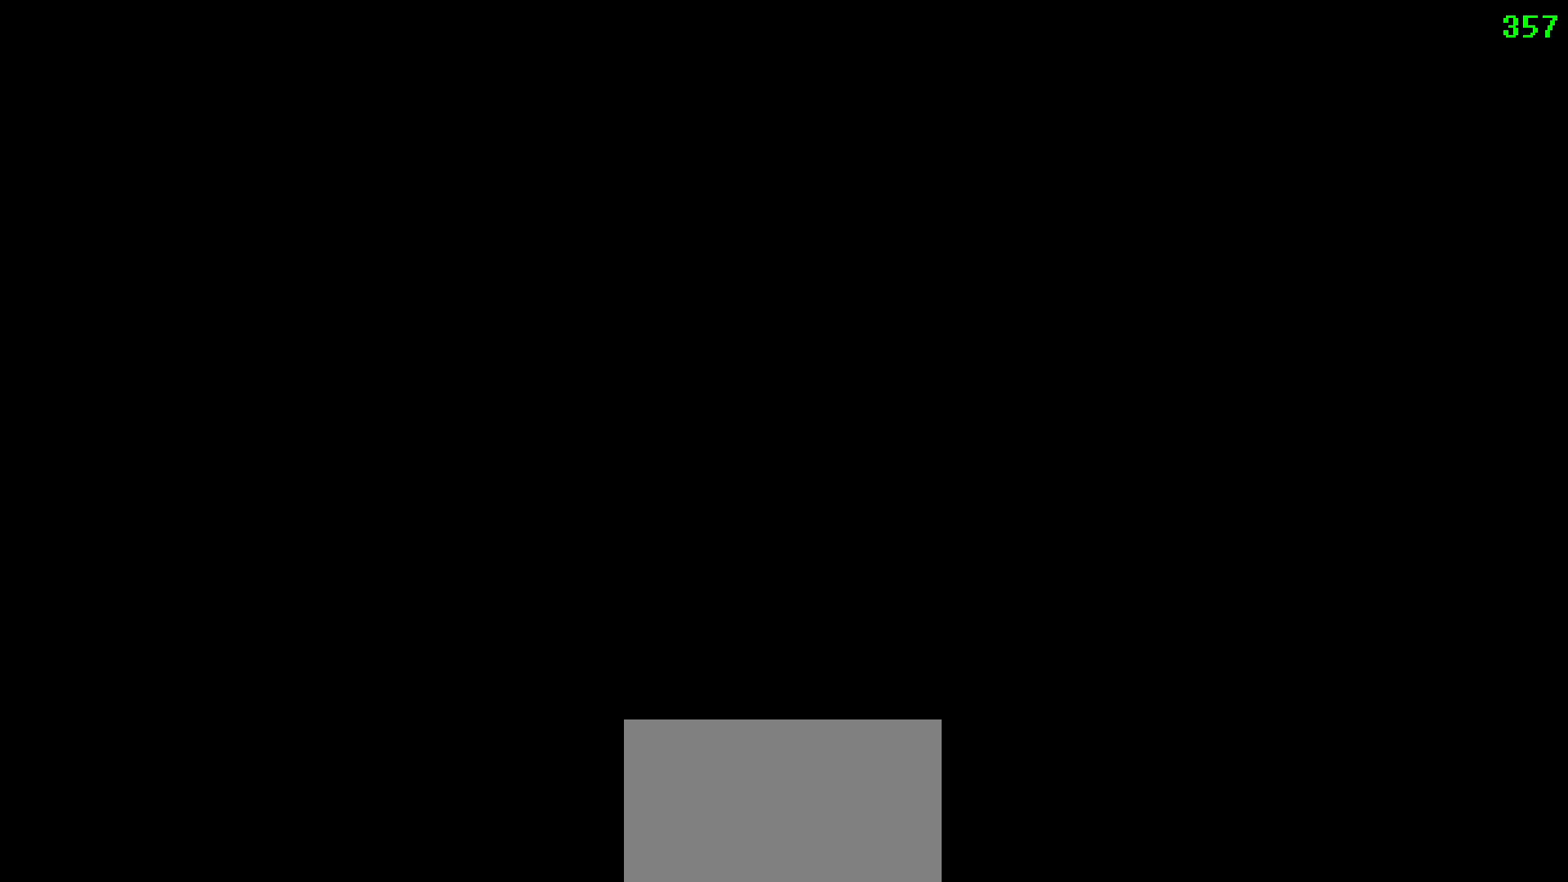
{"keys": ["a", "shift", "w"], "mouse": [], "events": [[233, "a", "down"], [433, "shift", "down"], [433, "w", "down"]]}
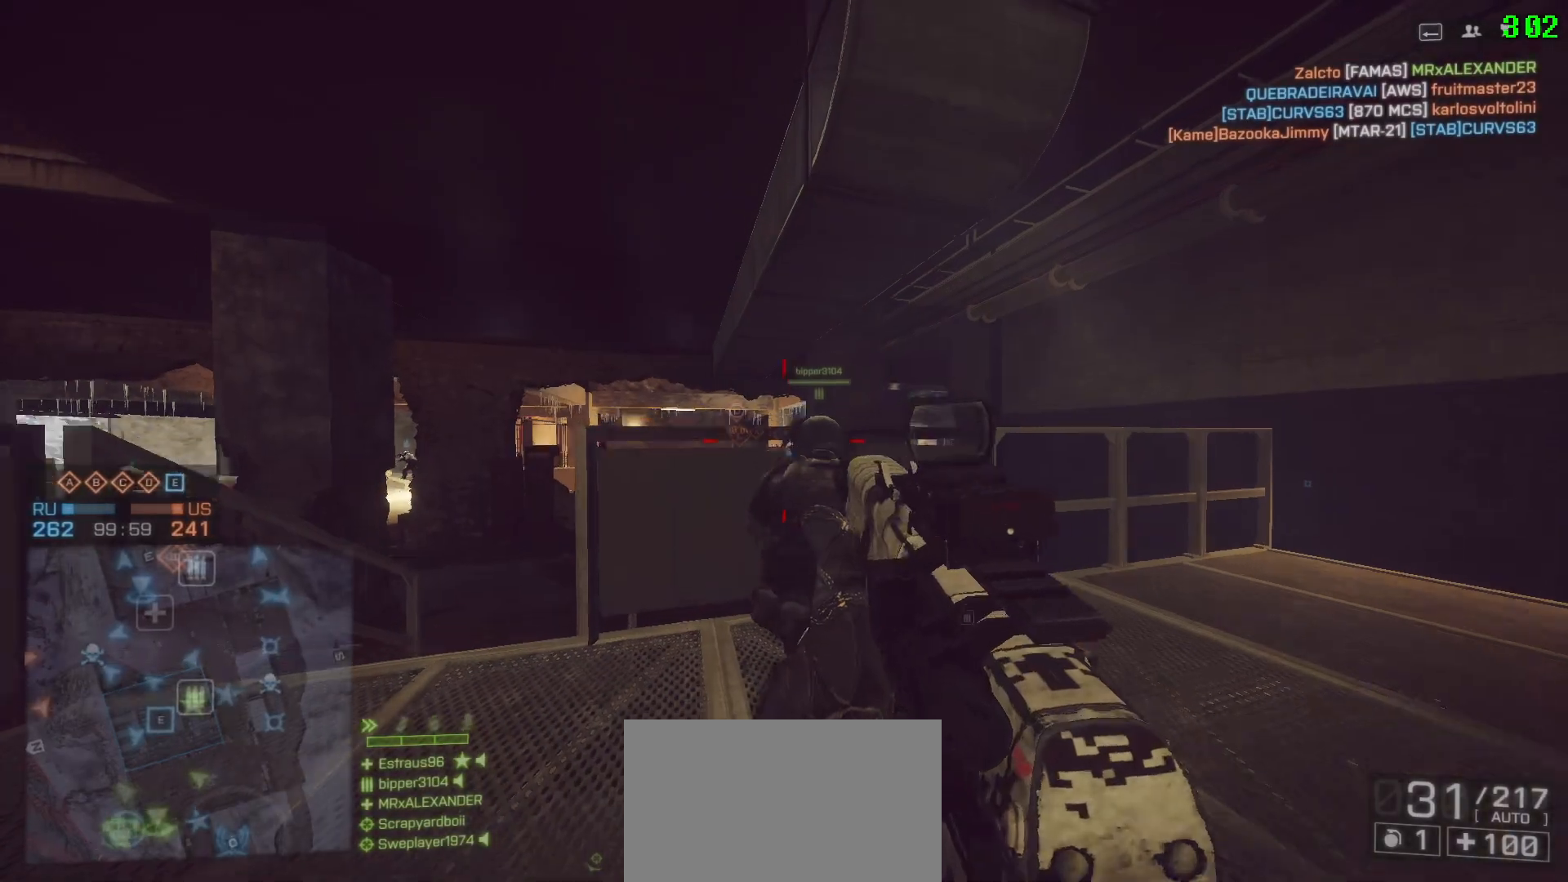
{"keys": ["shift", "w"], "mouse": [], "events": [[350, "a", "up"]]}
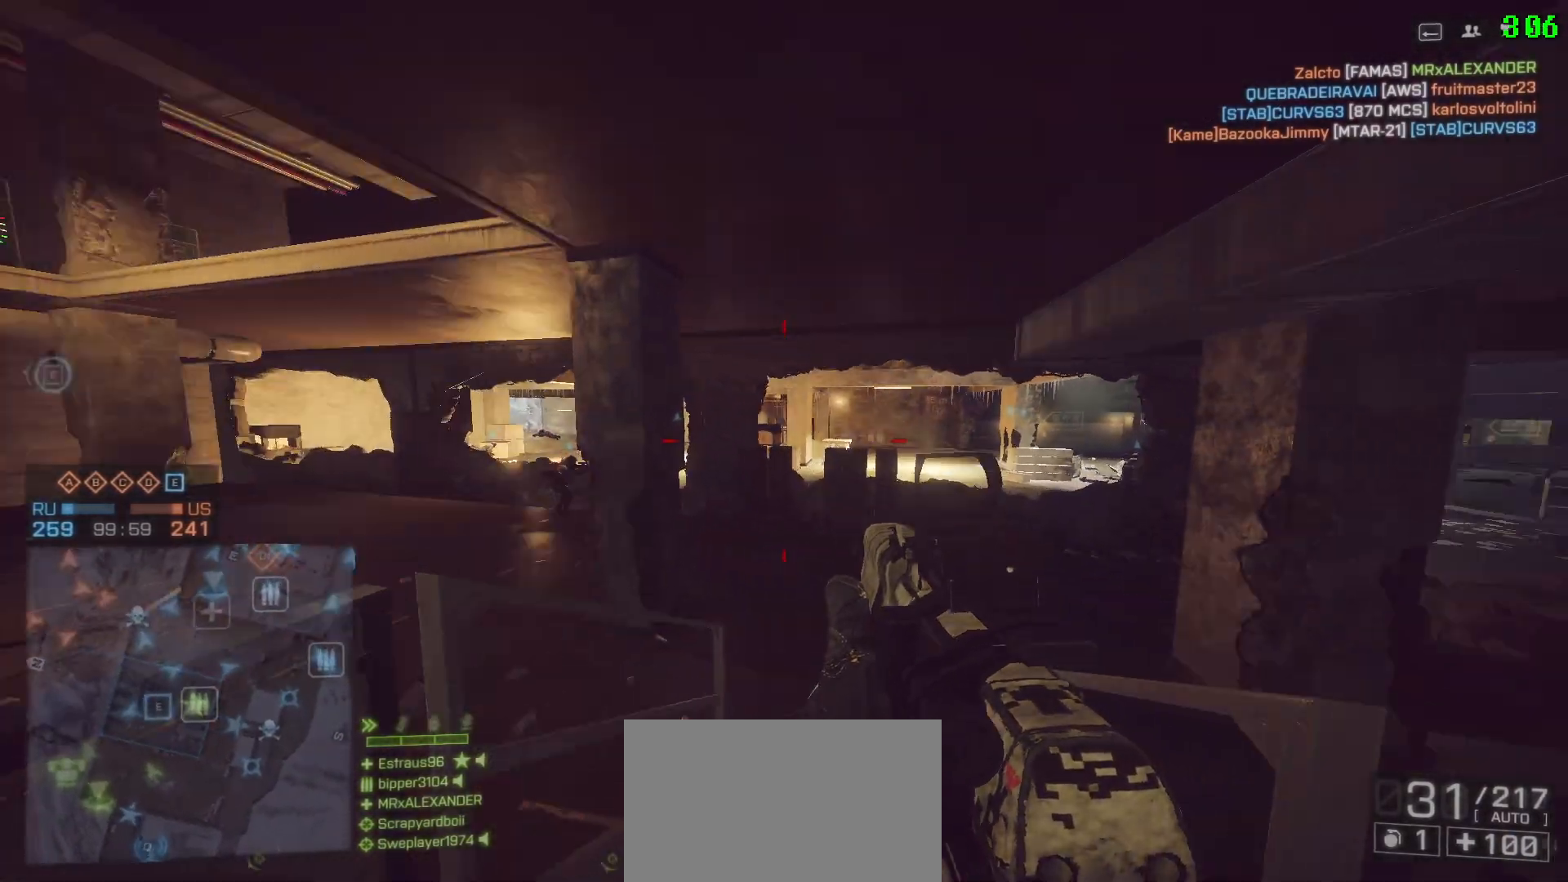
{"keys": ["shift", "w"], "mouse": [], "events": [[33, "d", "down"], [183, "d", "up"], [183, "space", "down"], [367, "space", "up"]]}
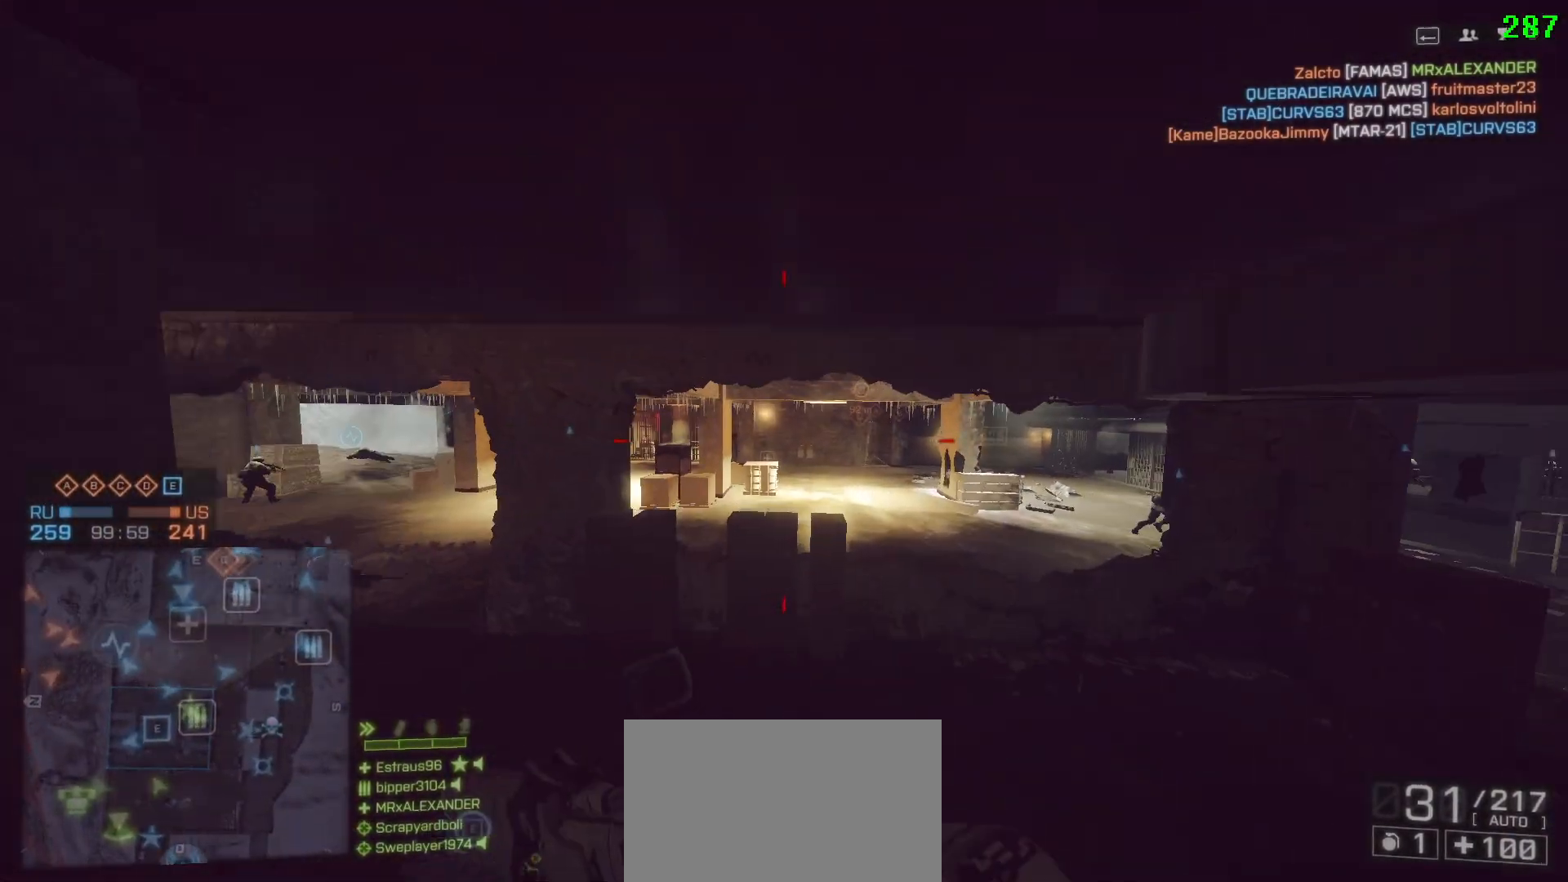
{"keys": ["d", "shift", "w"], "mouse": [], "events": [[100, "d", "down"]]}
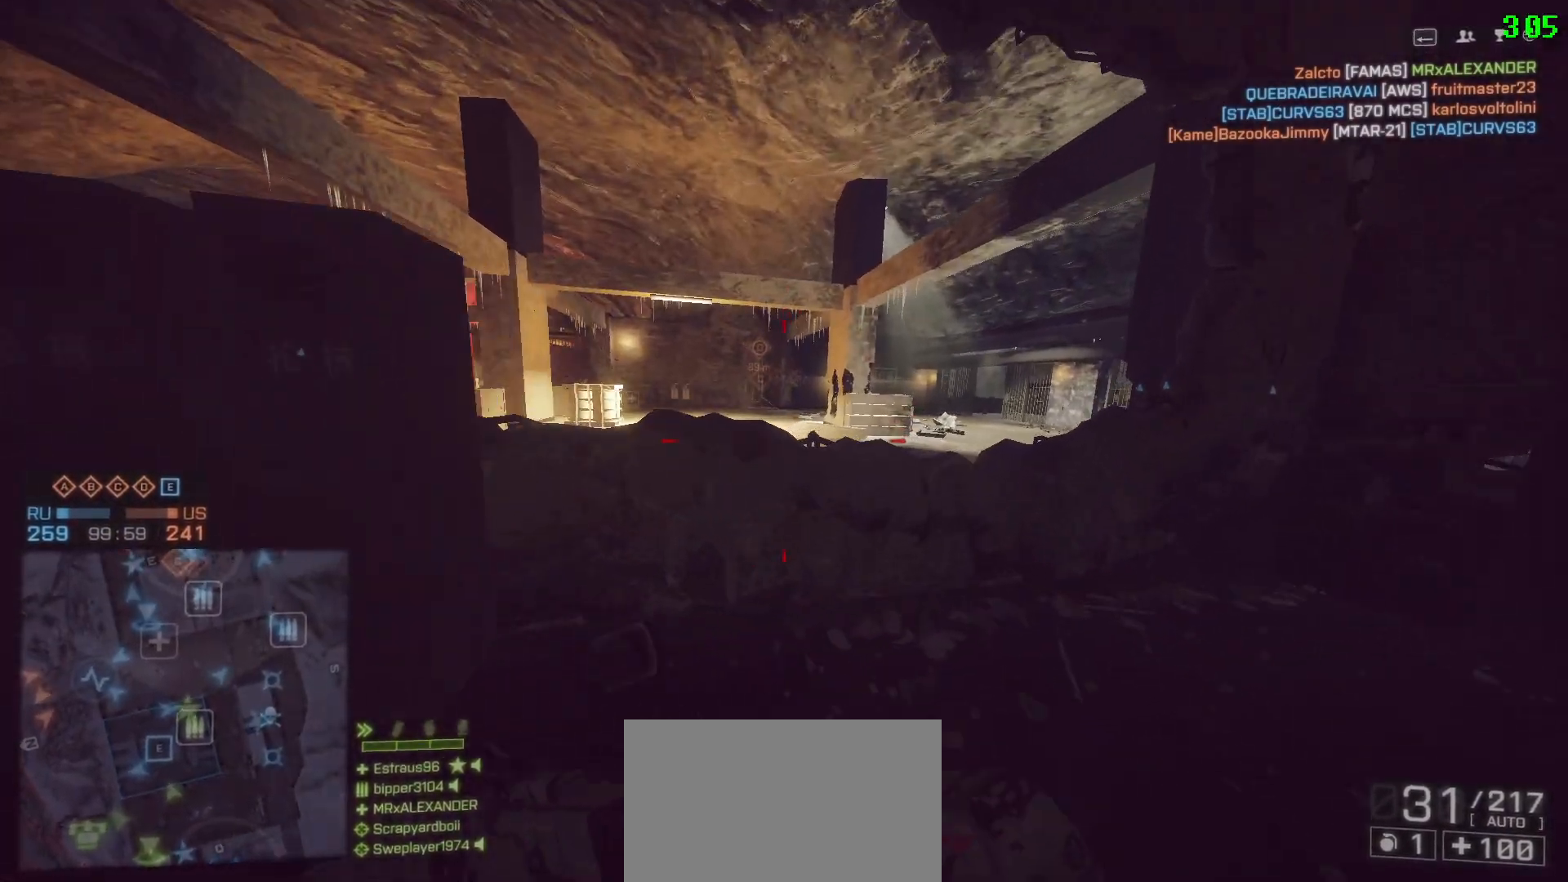
{"keys": ["shift", "w"], "mouse": [], "events": [[17, "d", "up"], [100, "space", "down"], [250, "space", "up"], [300, "space", "down"], [450, "space", "up"]]}
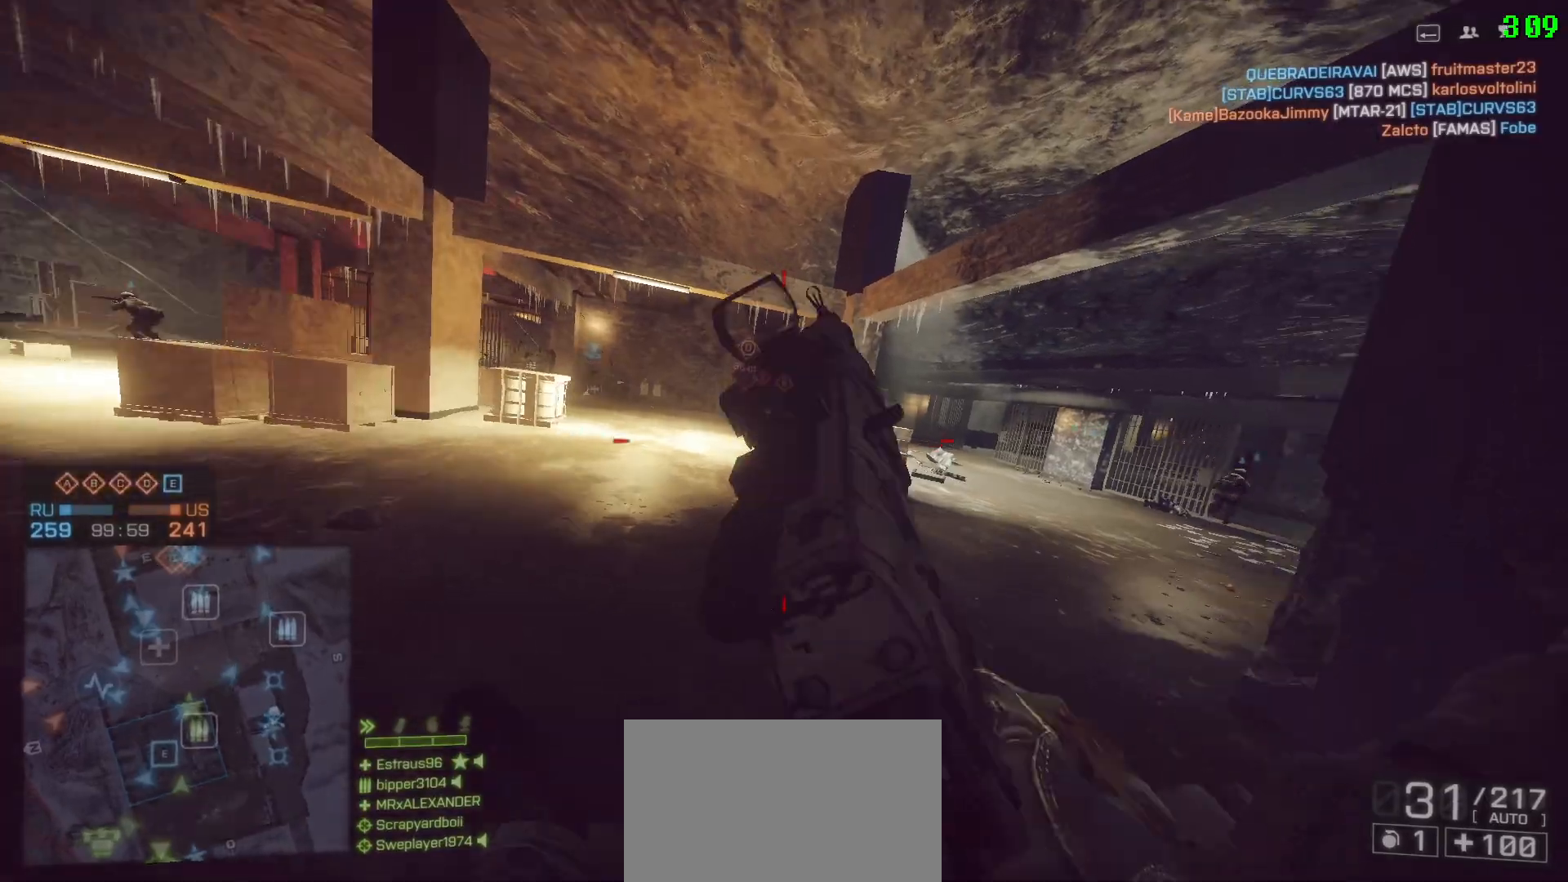
{"keys": ["d", "shift", "w"], "mouse": []}
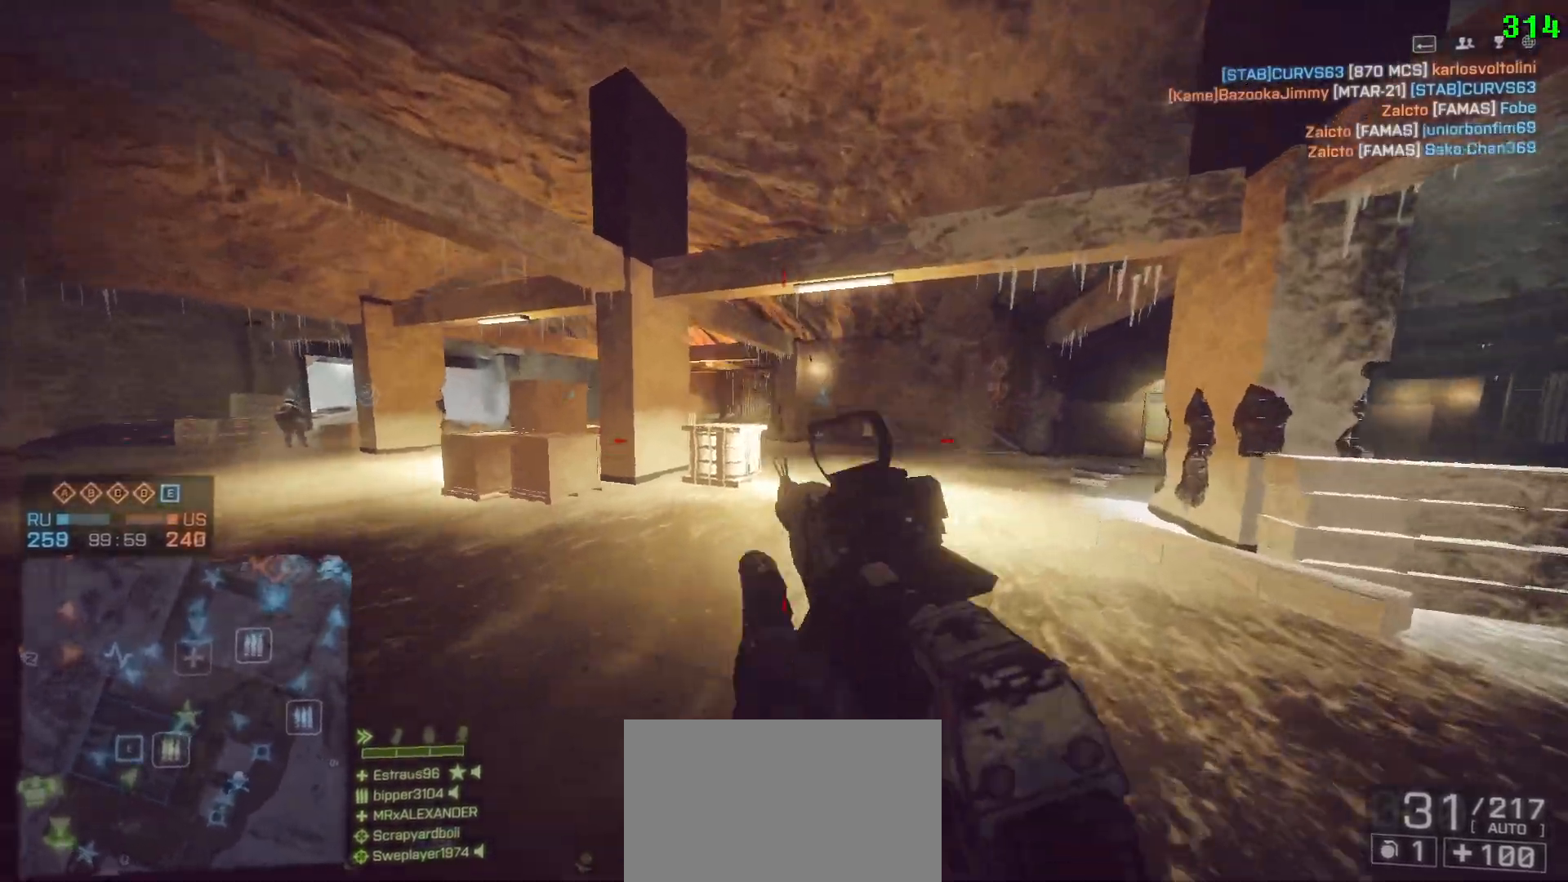
{"keys": ["d", "shift", "w"], "mouse": [], "events": []}
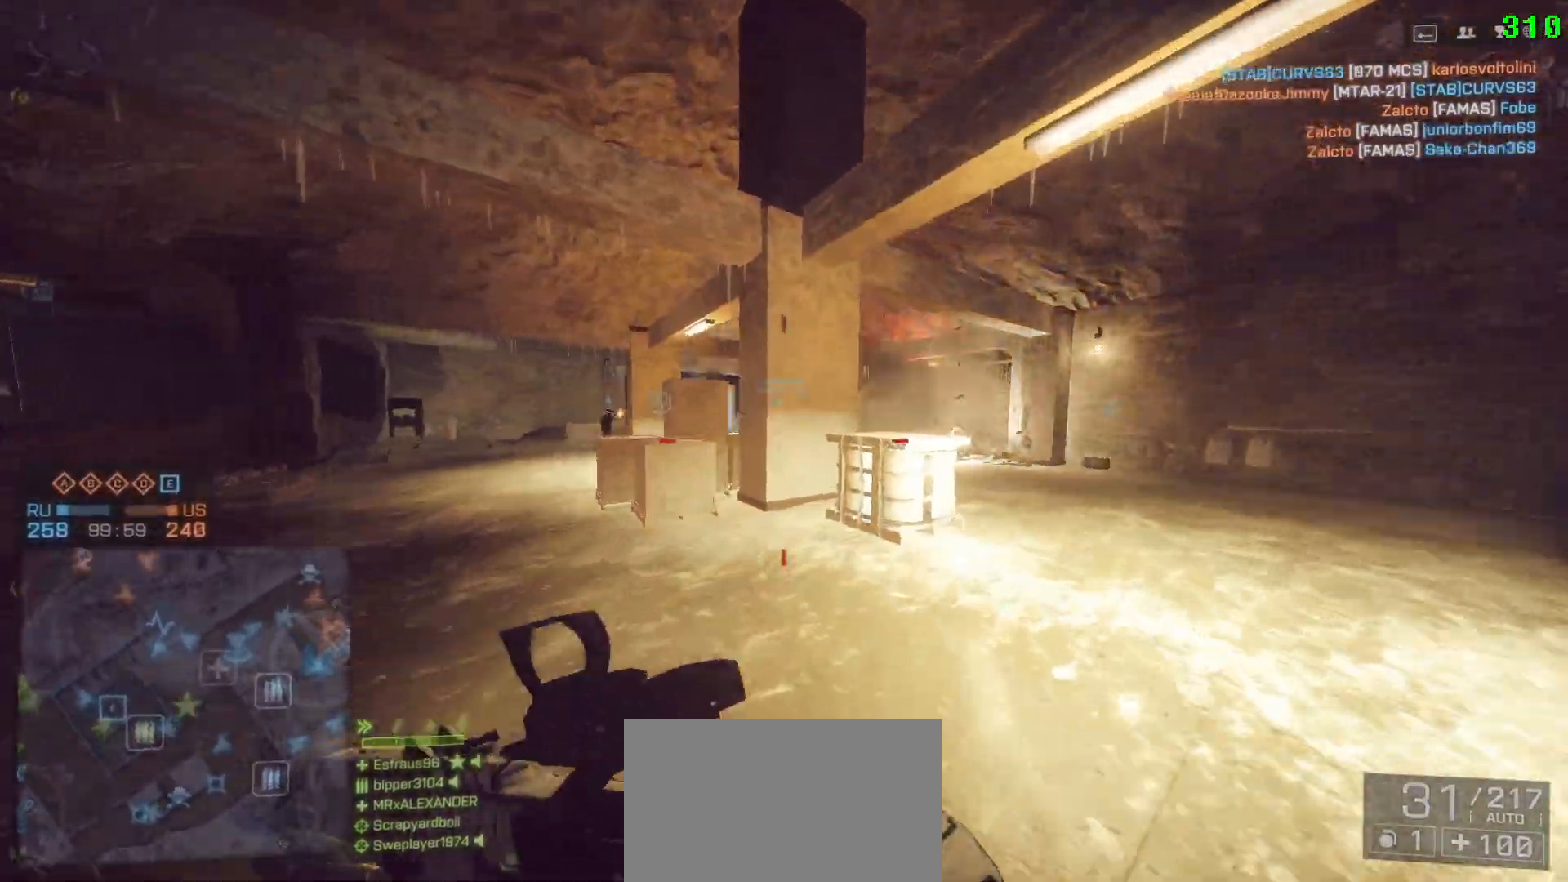
{"keys": ["d", "shift", "w"], "mouse": [], "events": []}
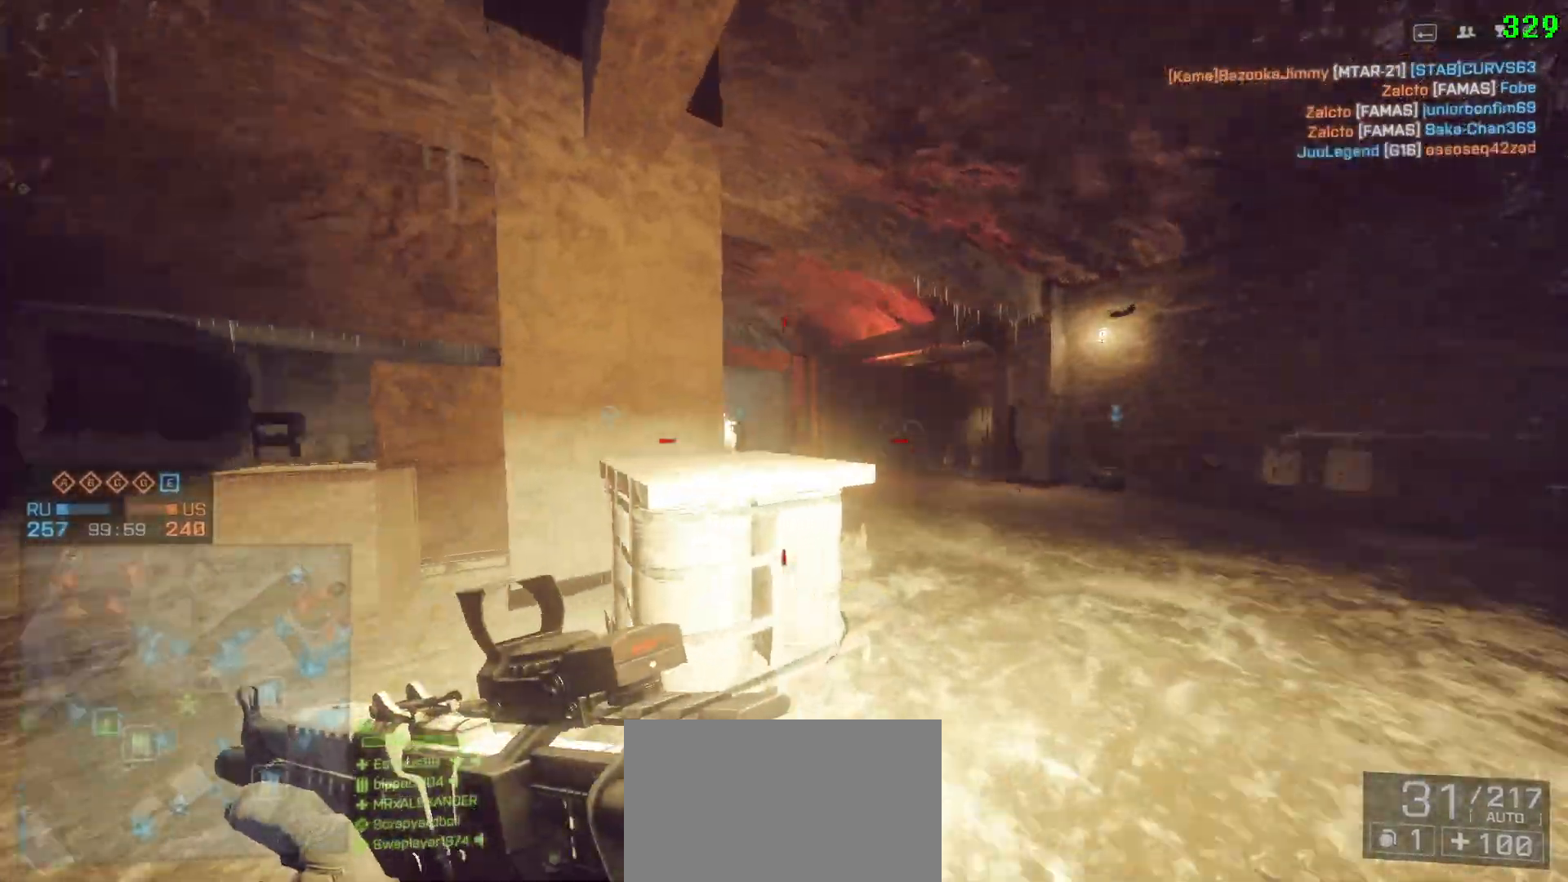
{"keys": ["d", "shift", "w"], "mouse": [], "events": []}
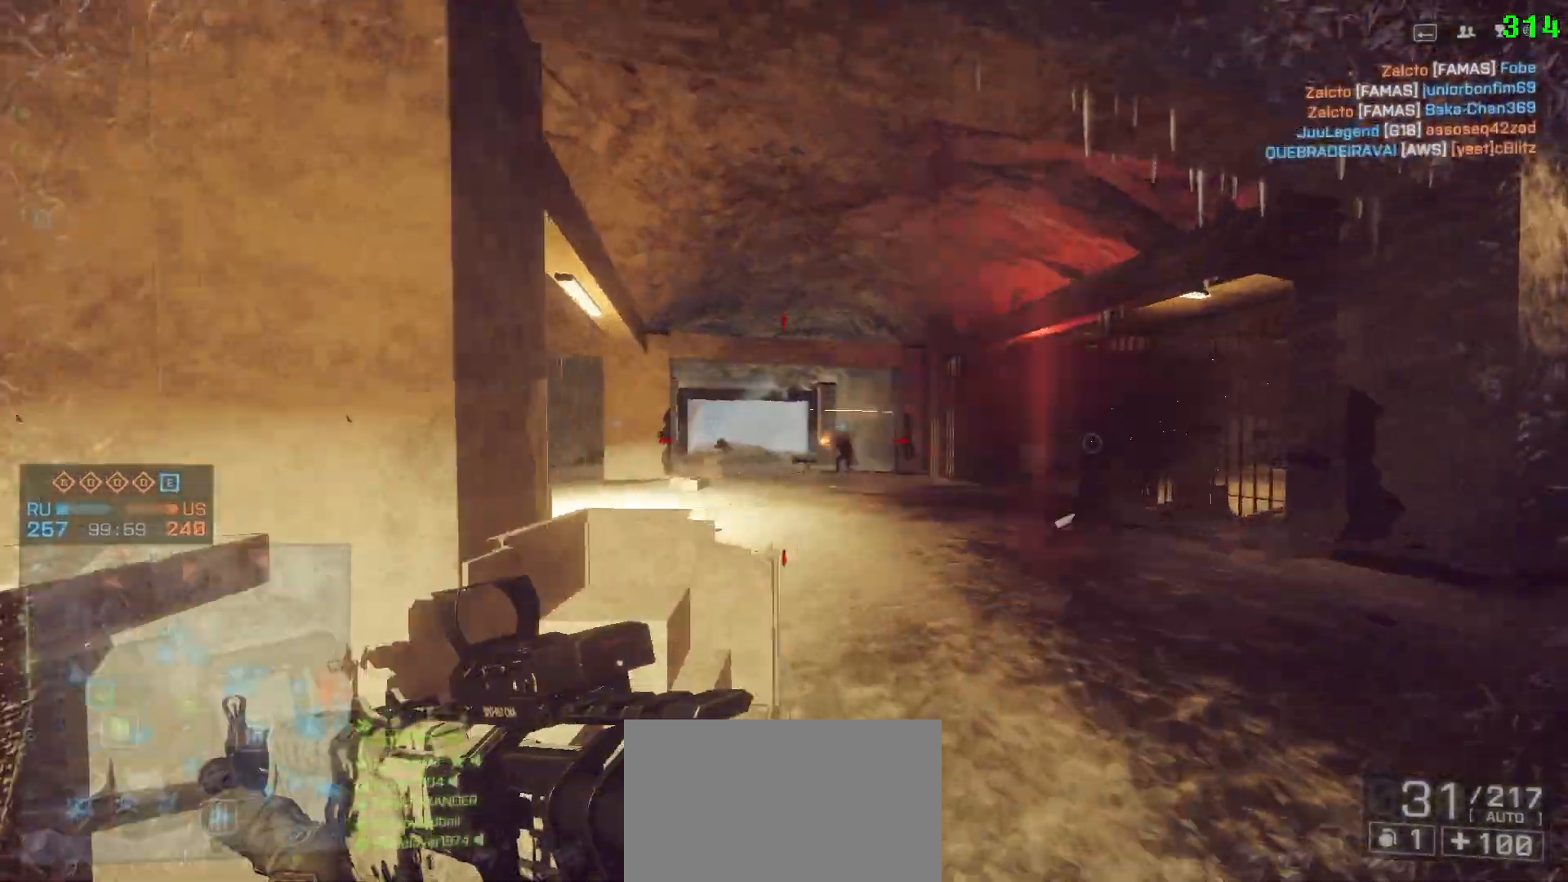
{"keys": ["d"], "mouse": [], "events": [[233, "shift", "up"], [333, "w", "up"]]}
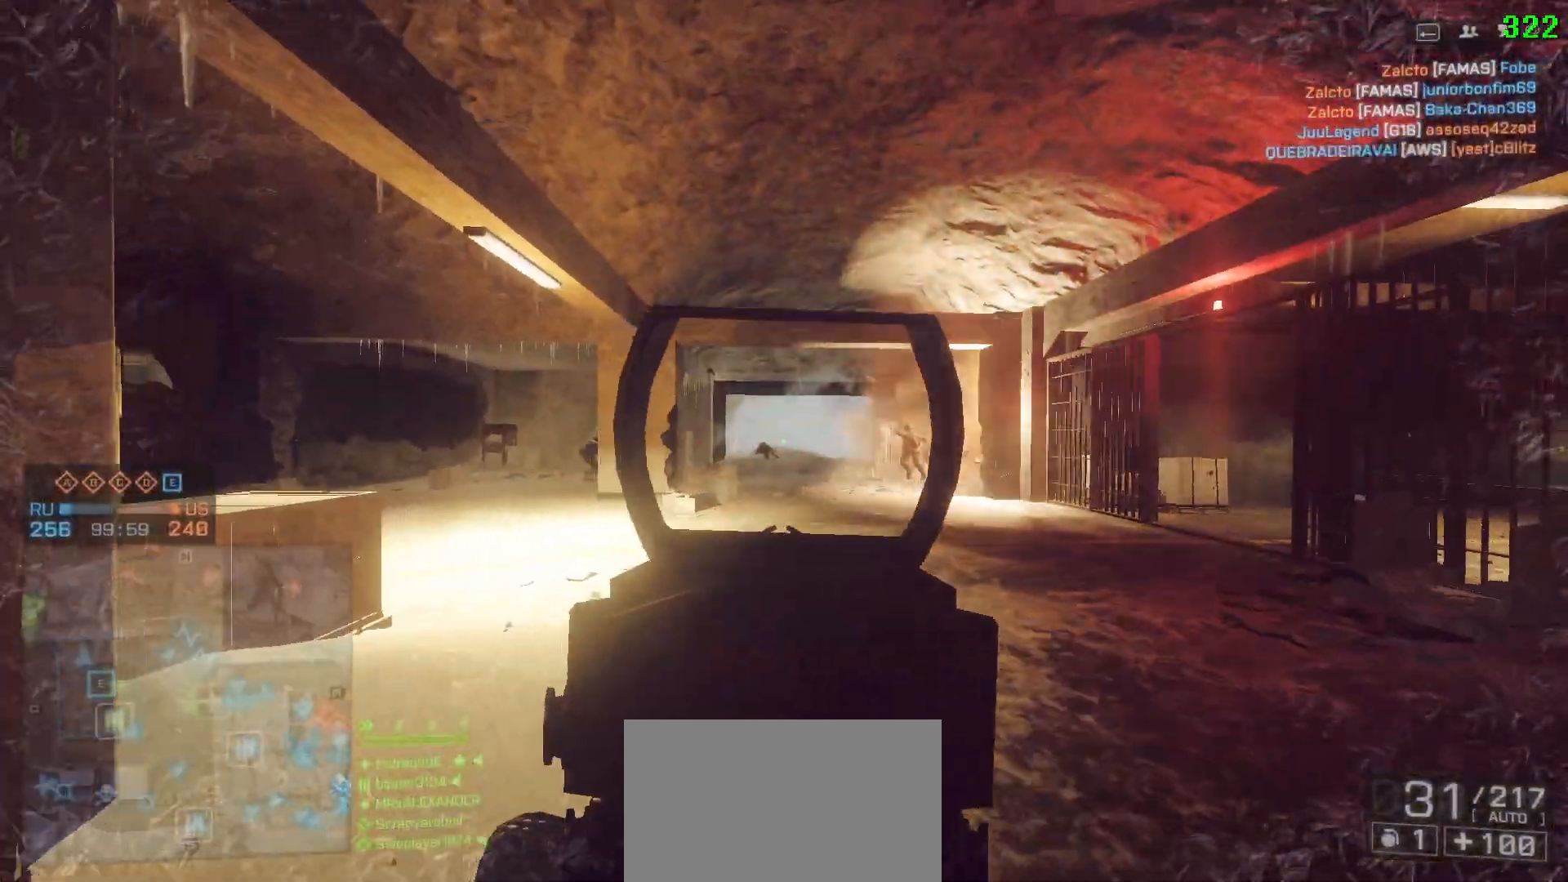
{"keys": ["a"], "mouse": [], "events": [[67, "w", "down"], [167, "a", "down"], [200, "d", "up"], [350, "g", "down"], [400, "w", "up"], [483, "g", "up"]]}
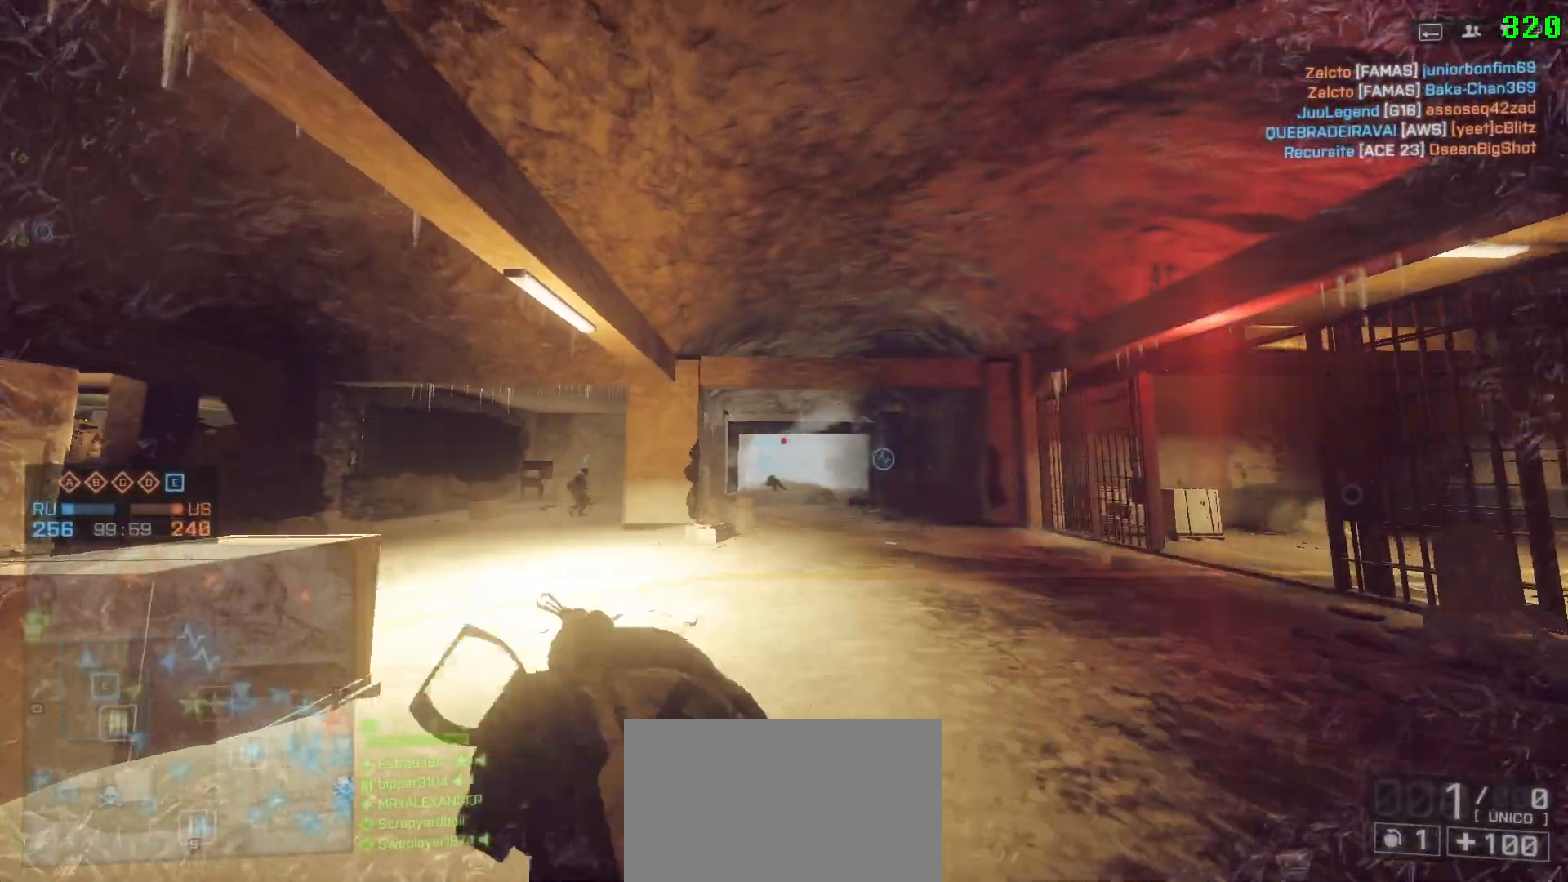
{"keys": ["a", "d"], "mouse": [], "events": [[83, "ctrl", "down"], [267, "ctrl", "up"], [500, "d", "down"]]}
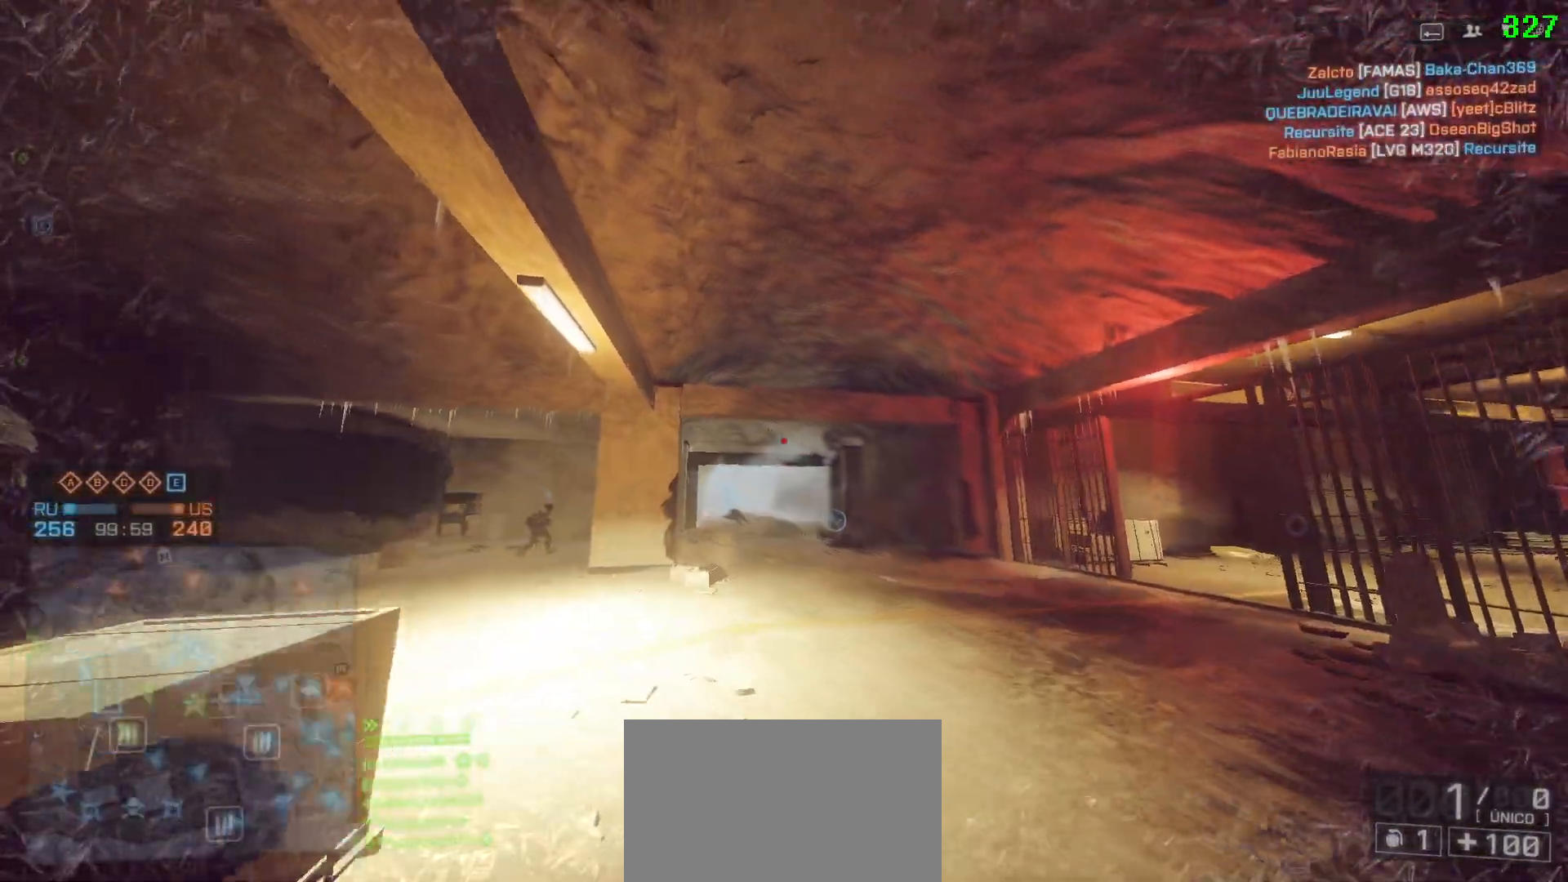
{"keys": ["d", "shift", "w"], "mouse": [], "events": [[50, "a", "up"], [383, "w", "down"], [433, "shift", "down"]]}
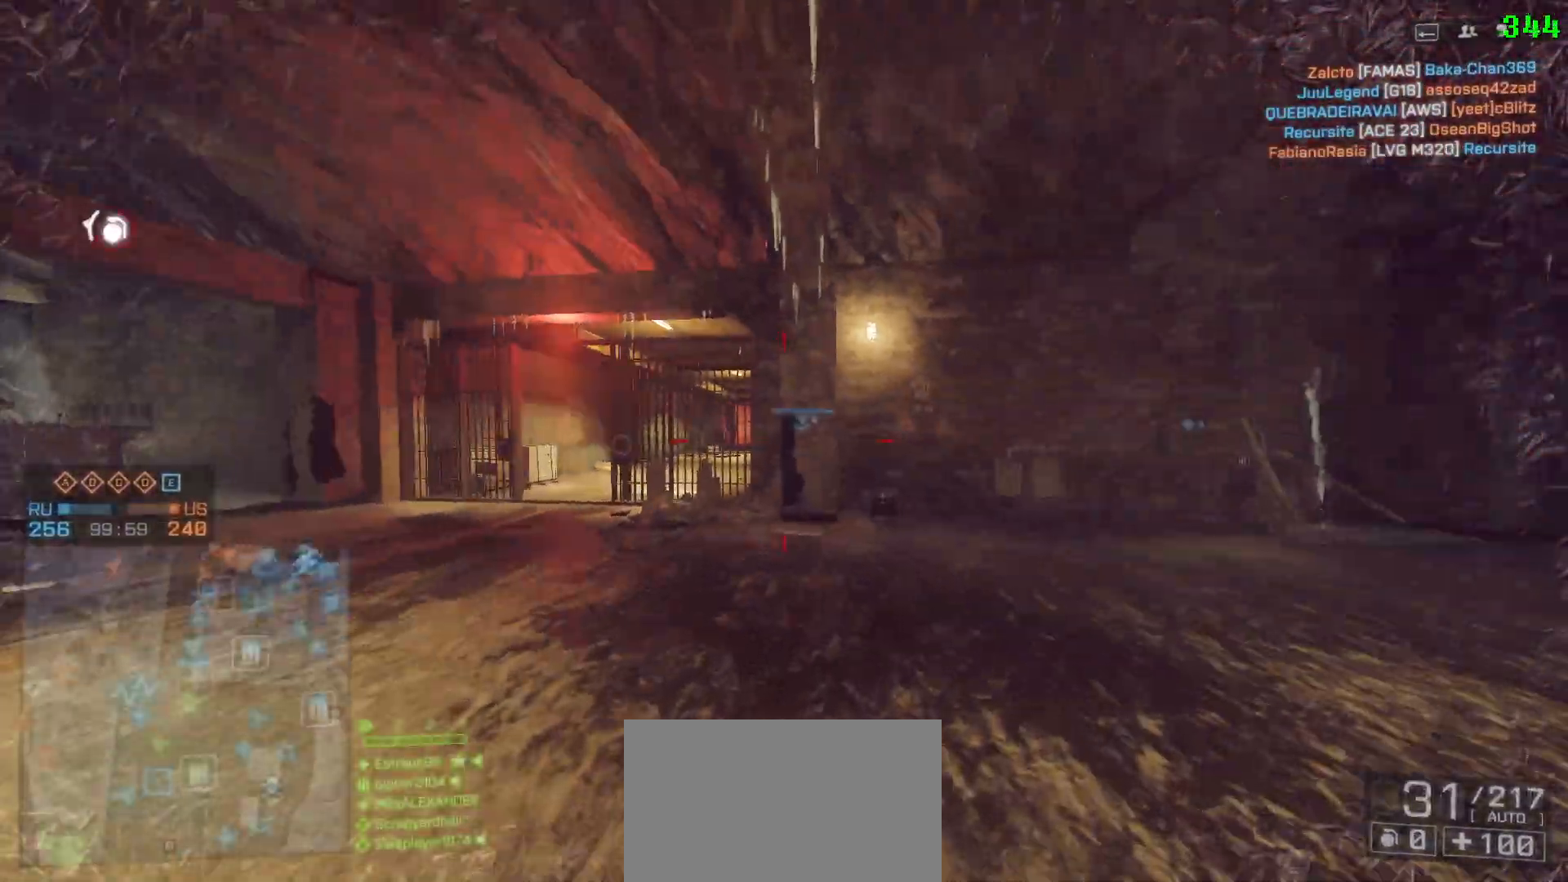
{"keys": ["shift", "space", "w"], "mouse": [], "events": [[350, "d", "up"], [483, "space", "down"]]}
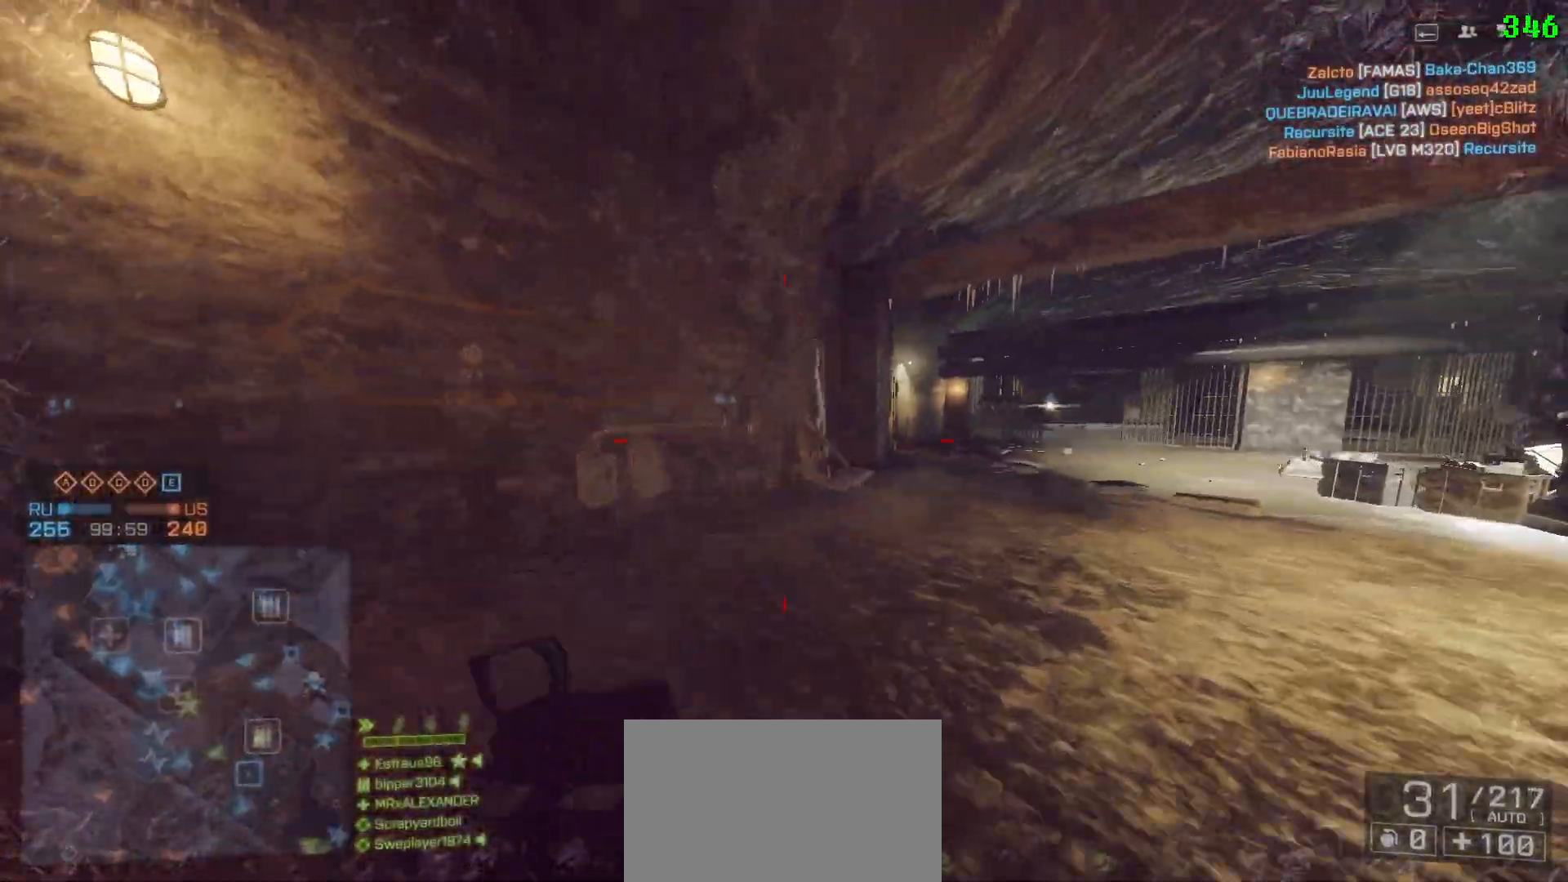
{"keys": ["shift", "w"], "mouse": [], "events": [[133, "space", "up"]]}
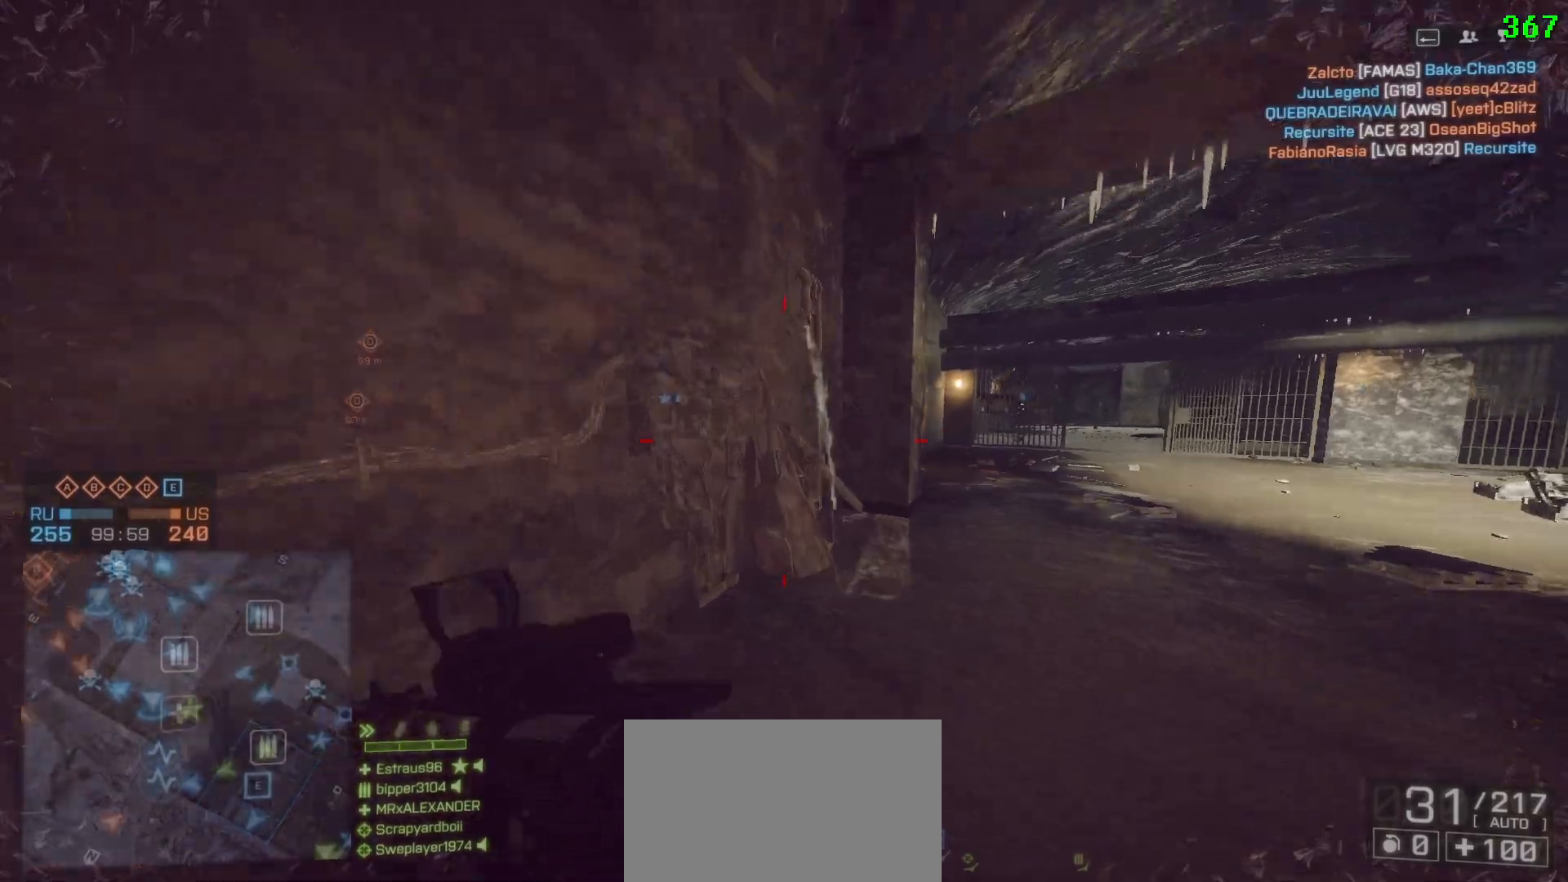
{"keys": ["d", "shift", "w"], "mouse": [], "events": [[183, "d", "down"]]}
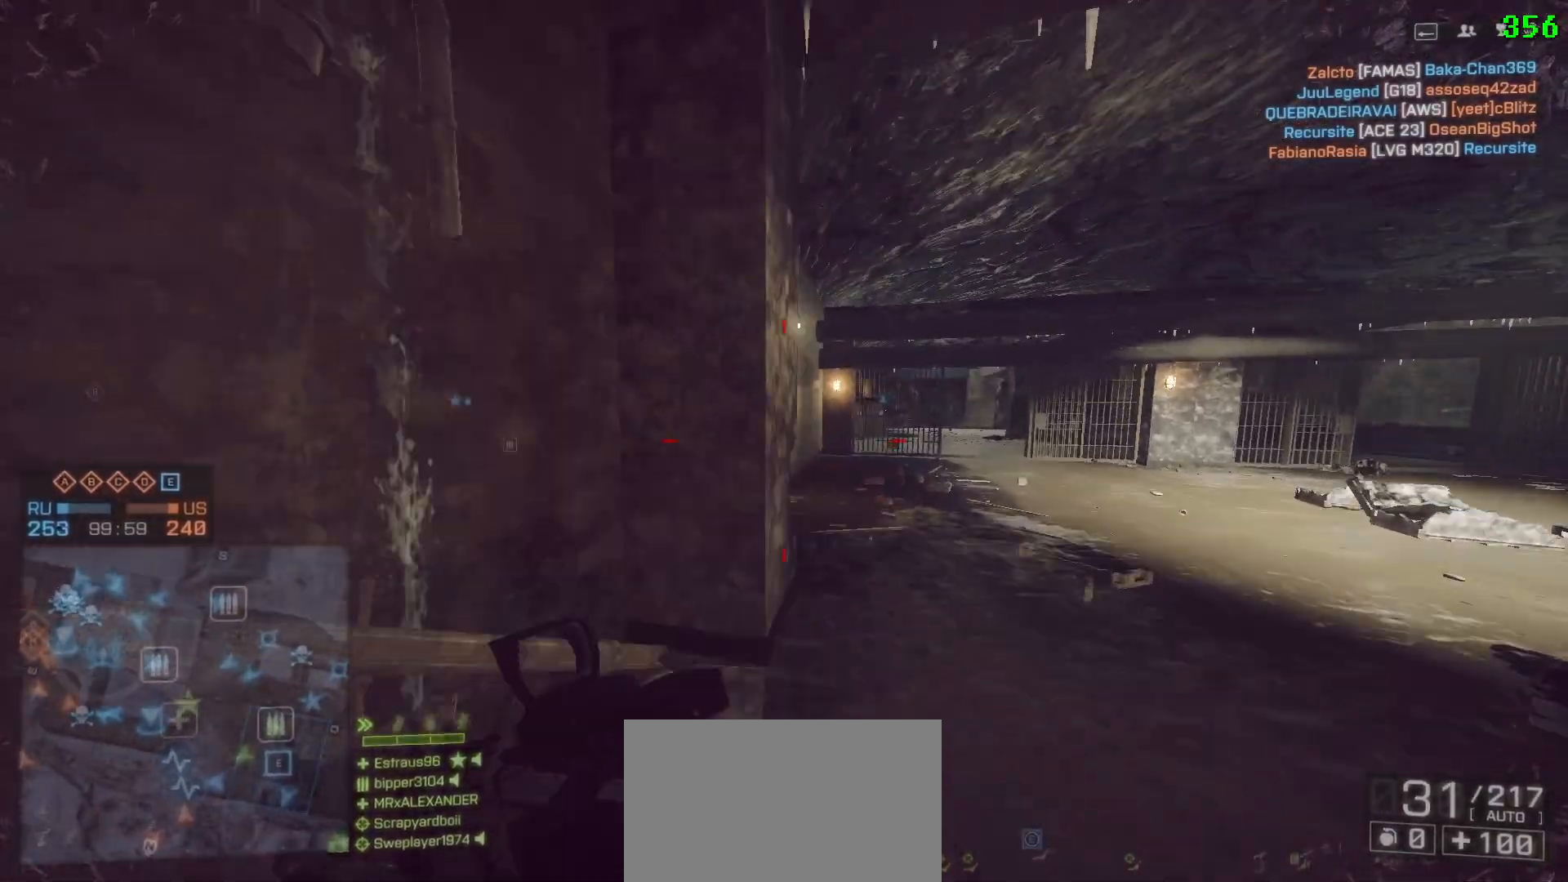
{"keys": ["d", "shift", "w"], "mouse": [], "events": []}
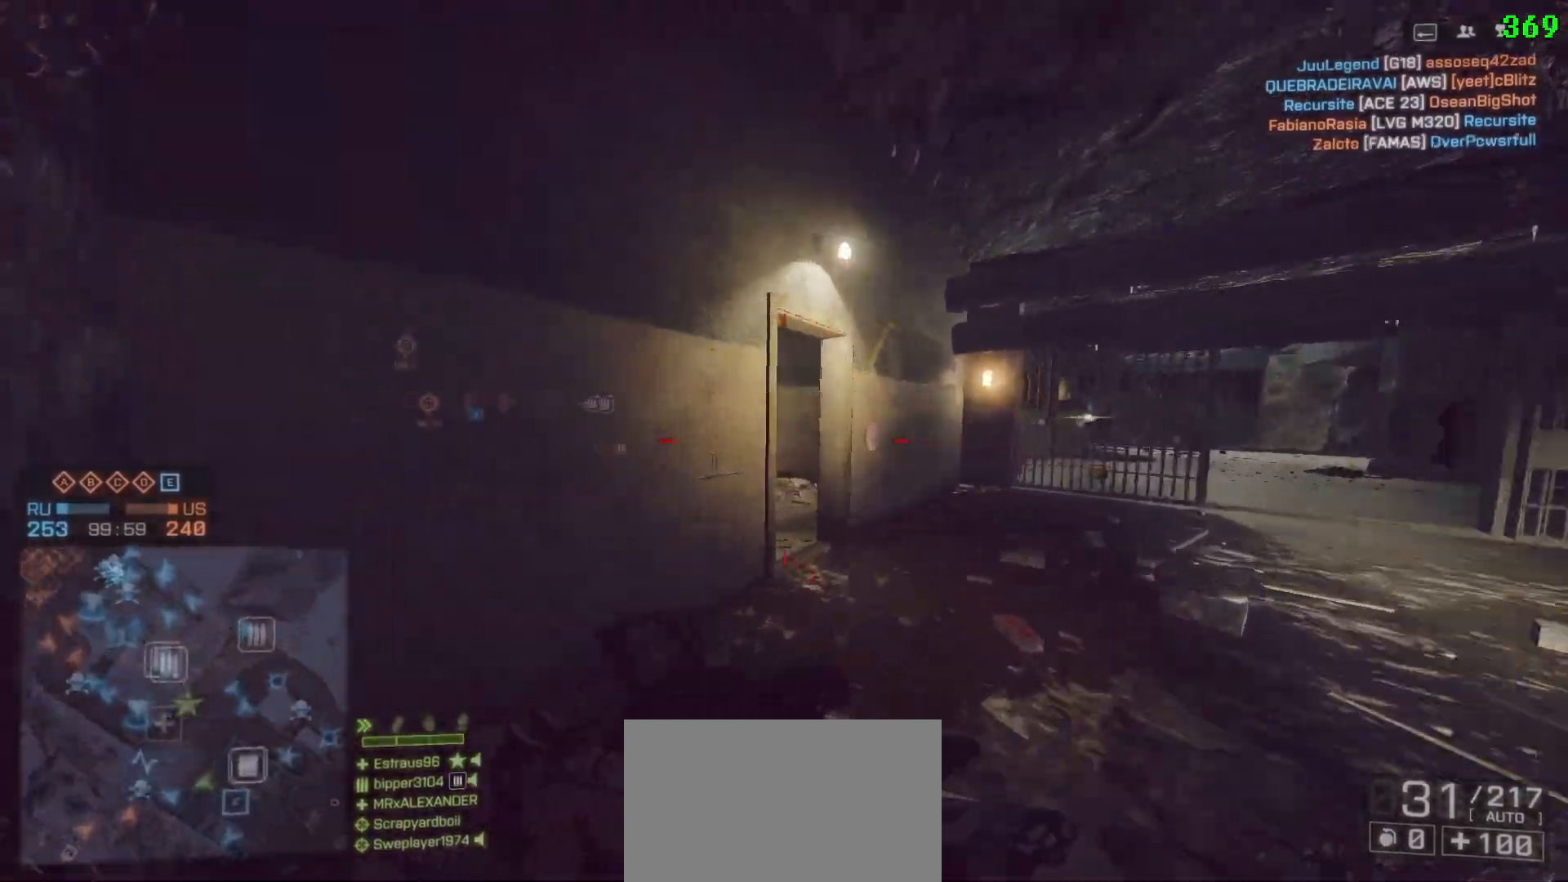
{"keys": ["shift", "w"], "mouse": [], "events": [[417, "d", "up"]]}
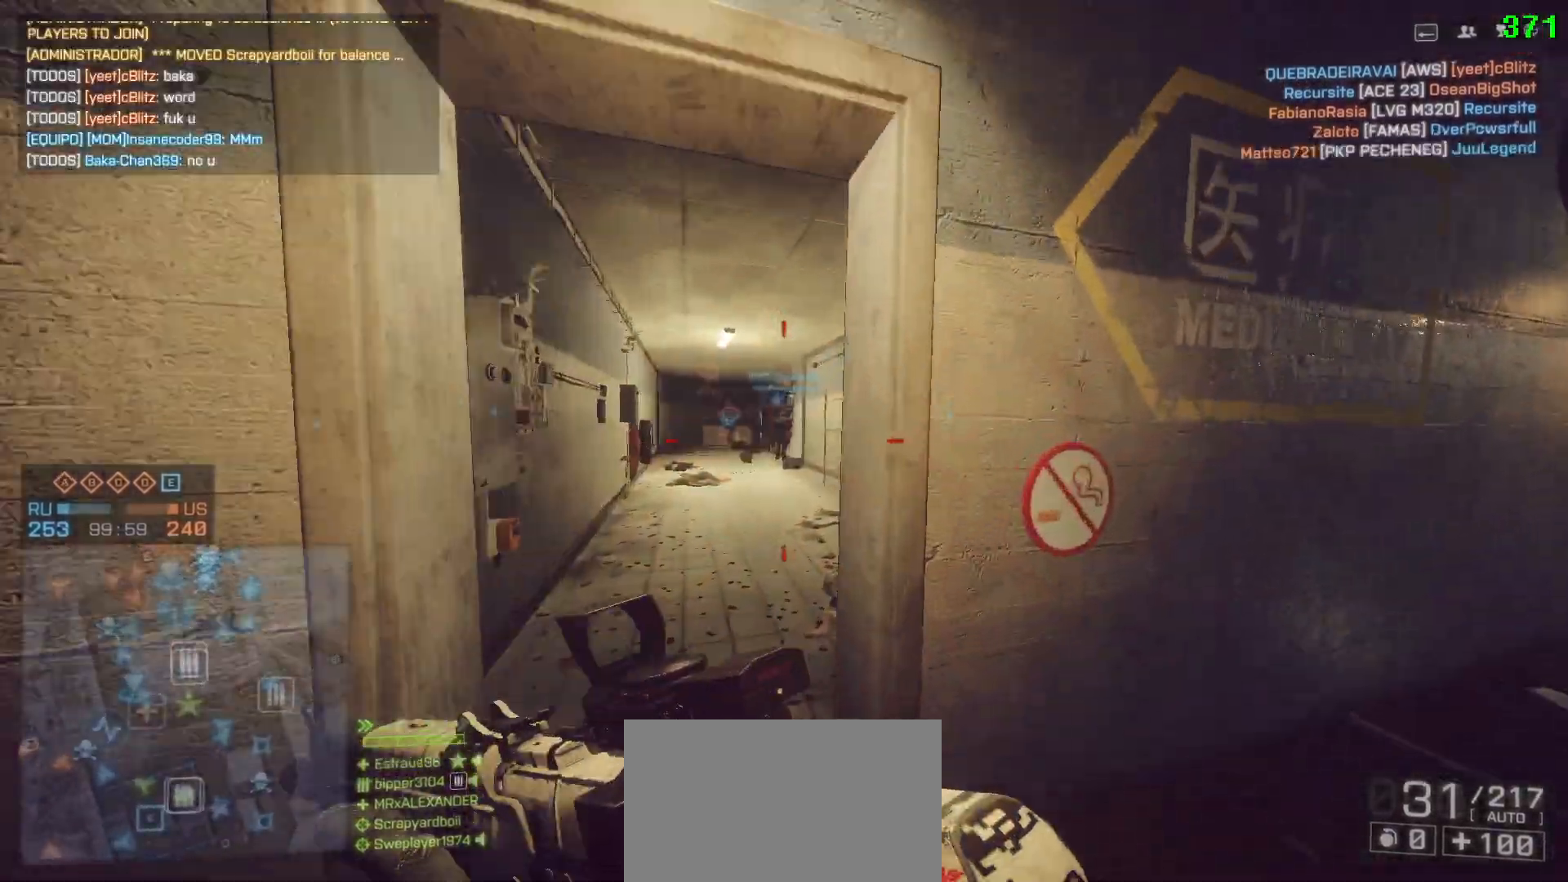
{"keys": ["a", "shift", "w"], "mouse": [], "events": [[17, "a", "down"], [283, "d", "down"], [333, "a", "up"], [467, "a", "down"], [467, "d", "up"]]}
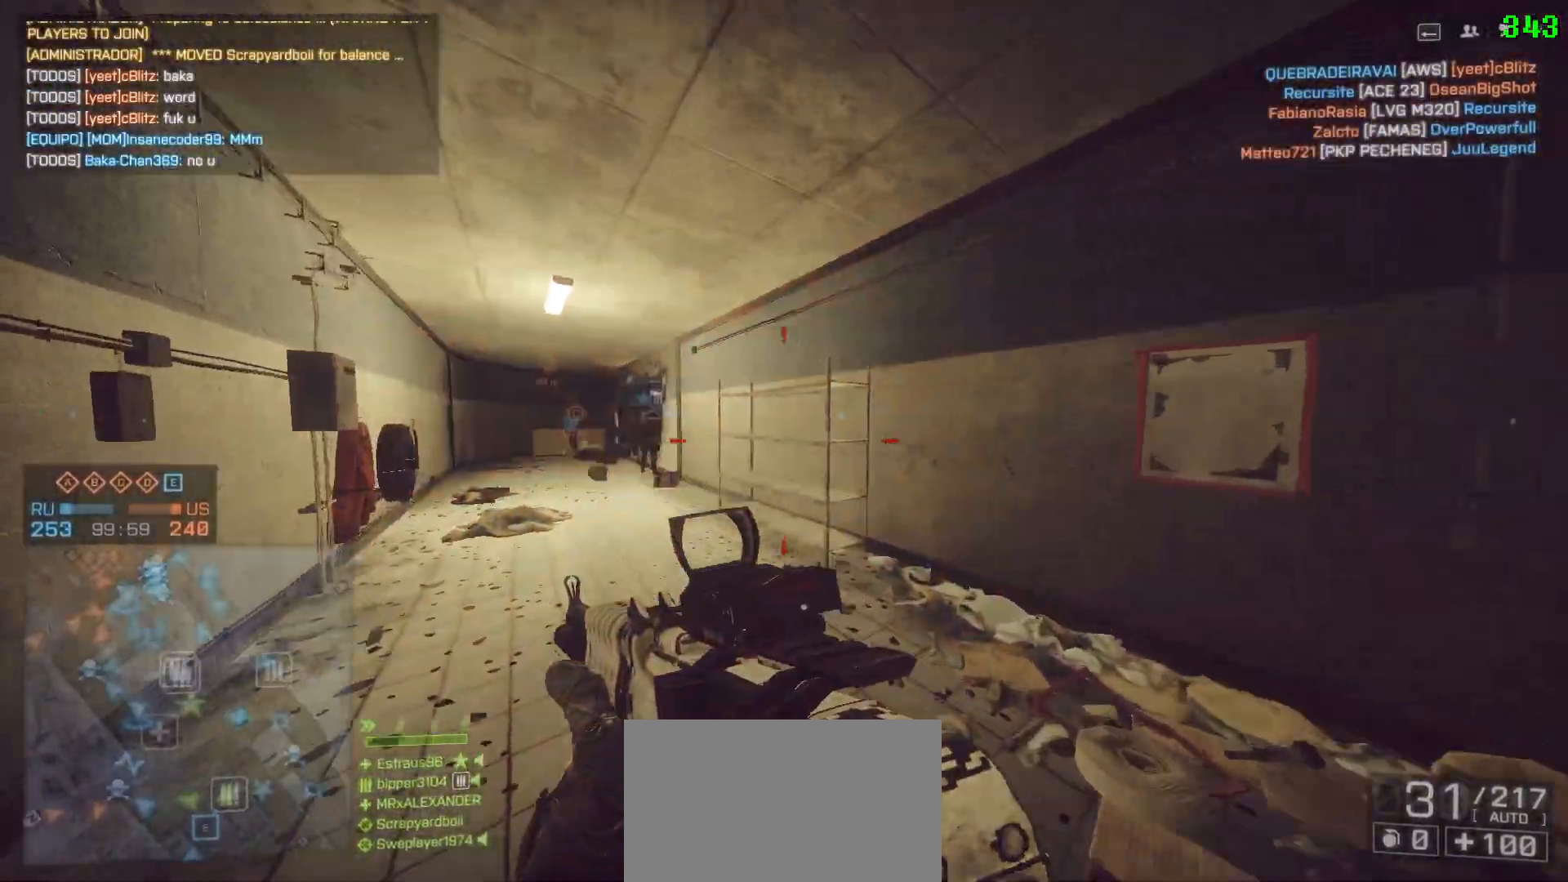
{"keys": ["shift", "w"], "mouse": [], "events": [[350, "a", "up"]]}
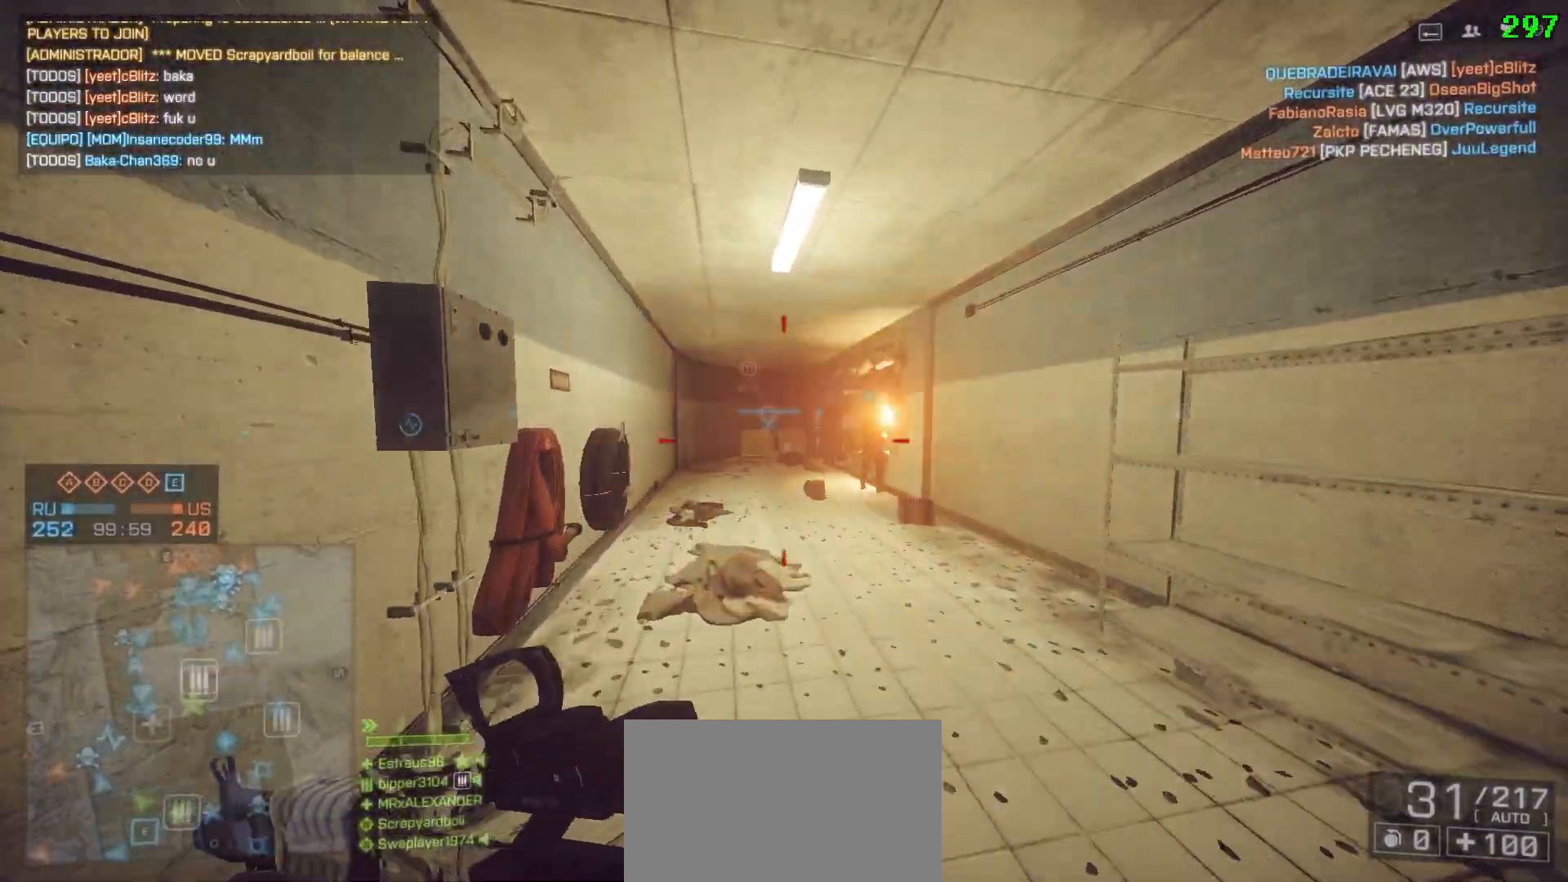
{"keys": ["d", "shift", "w"], "mouse": [], "events": [[133, "a", "down"], [317, "a", "up"], [417, "d", "down"]]}
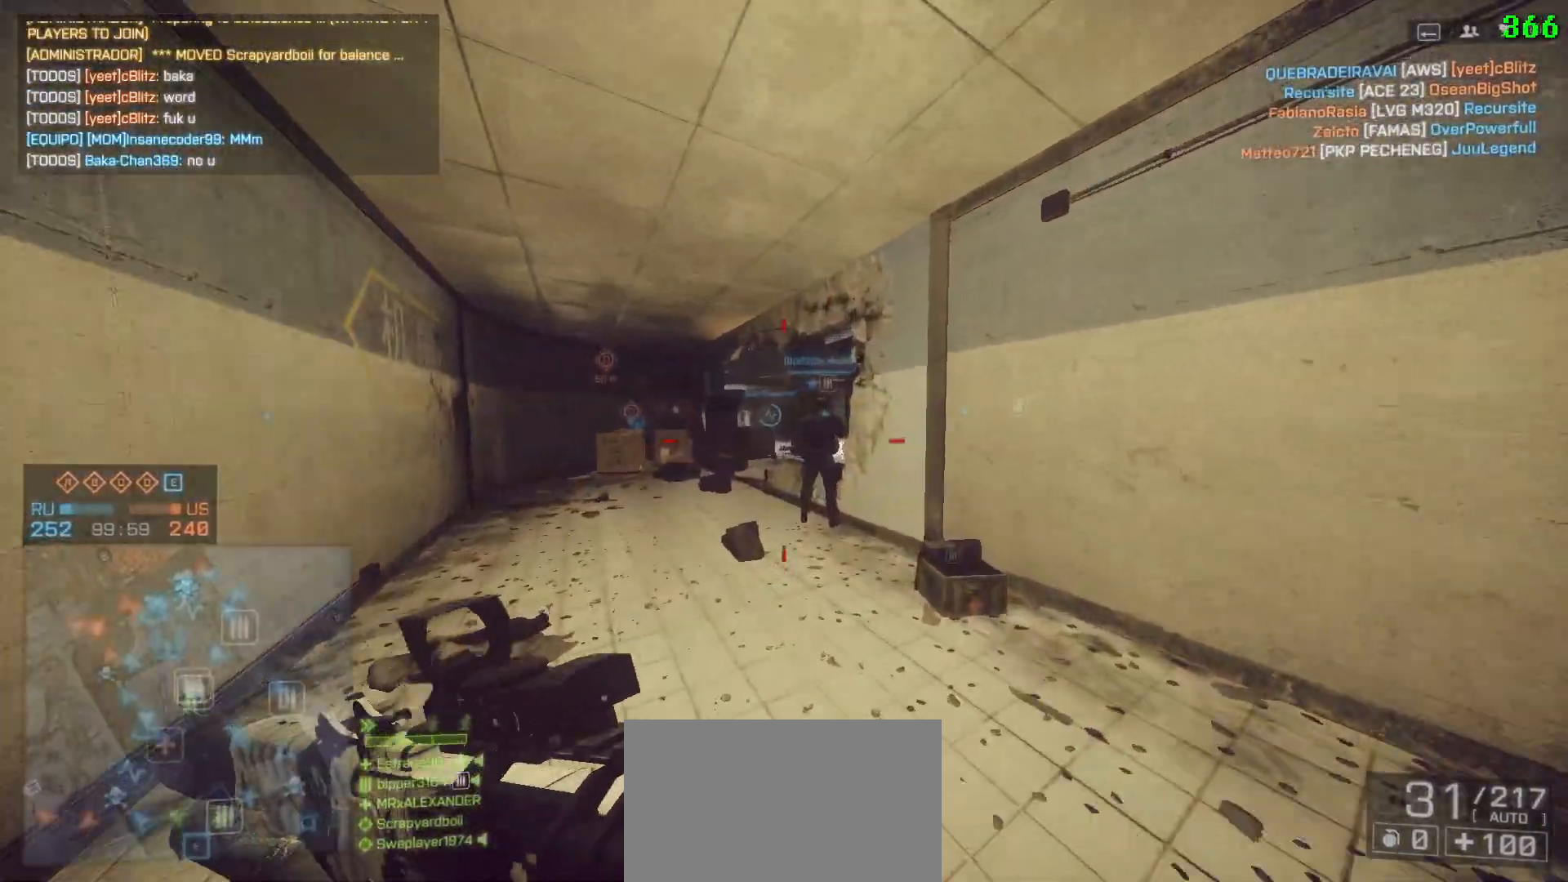
{"keys": ["a", "shift", "w"], "mouse": [], "events": [[383, "a", "down"], [433, "d", "up"]]}
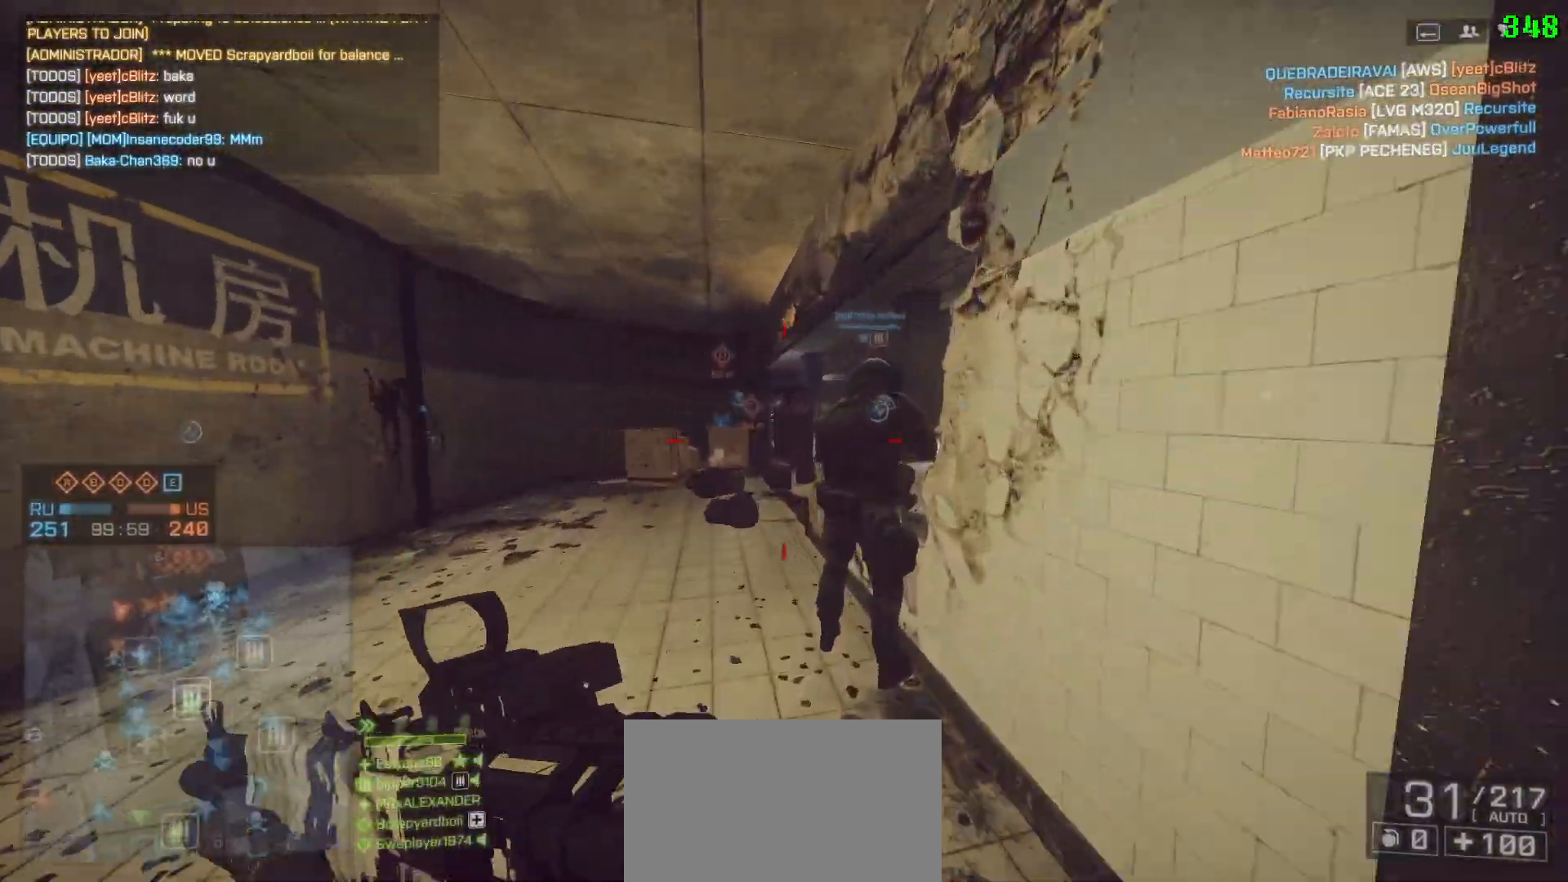
{"keys": ["a", "shift", "w"], "mouse": [], "events": []}
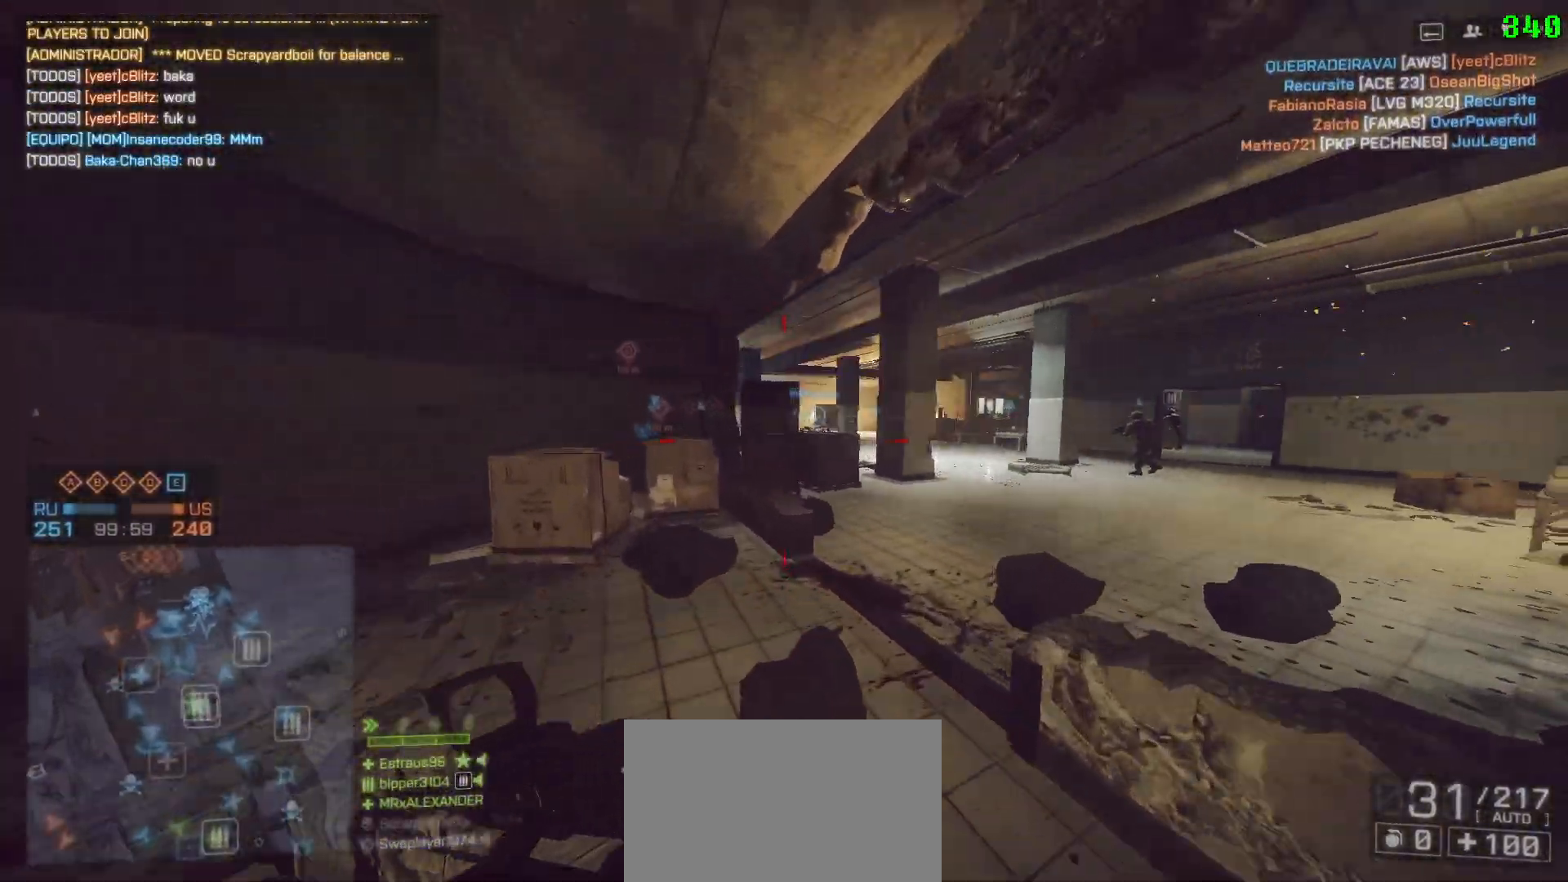
{"keys": ["d", "shift", "w"], "mouse": [], "events": [[133, "a", "up"], [283, "d", "down"]]}